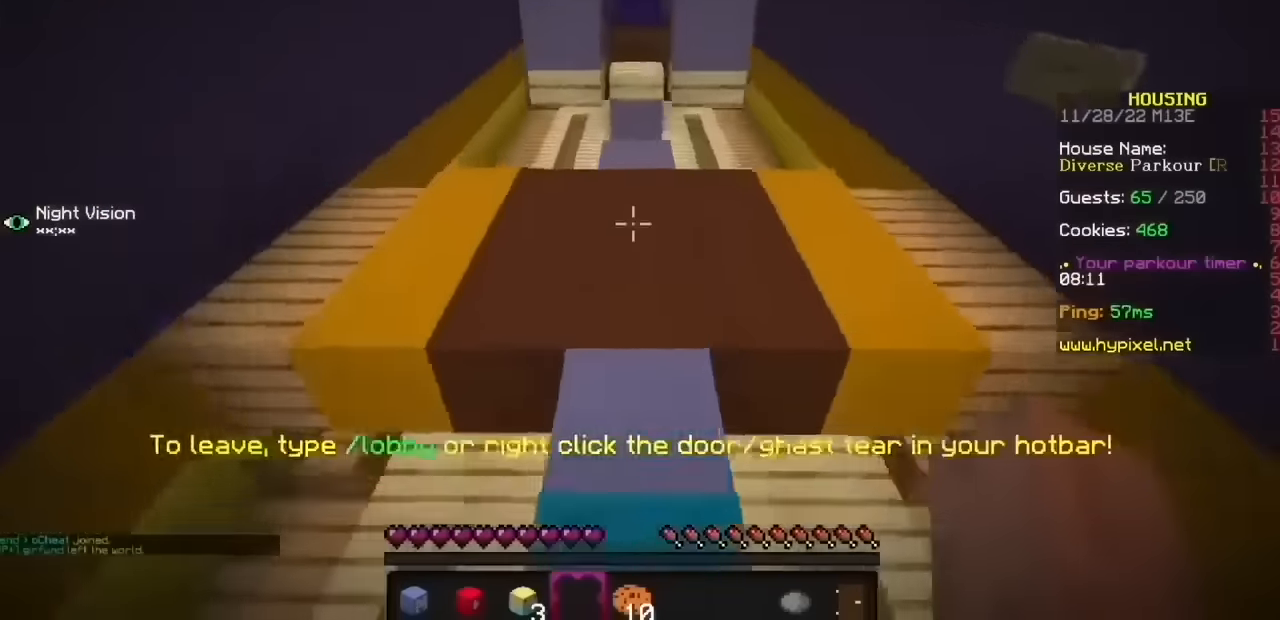
Gameplay with keyboard and mouse; each line is a JSON object with the keys and mouse buttons held at the frame after it. "events" lists presses ("down") and releases ("up") of "mouse_left" and "mouse_right" between this image and that frame as [ms after this image, input, new state], when the widget could be followed in between. "mouse_left", "mouse_right" = the "left", "right" buttons of the "mouse" list. No other keys are recorded. Fast repeated clicks can show as one long hold. Mouse movement is not recorded.
{"keys": [], "mouse": ["left"], "events": [[367, "mouse_left", "down"]]}
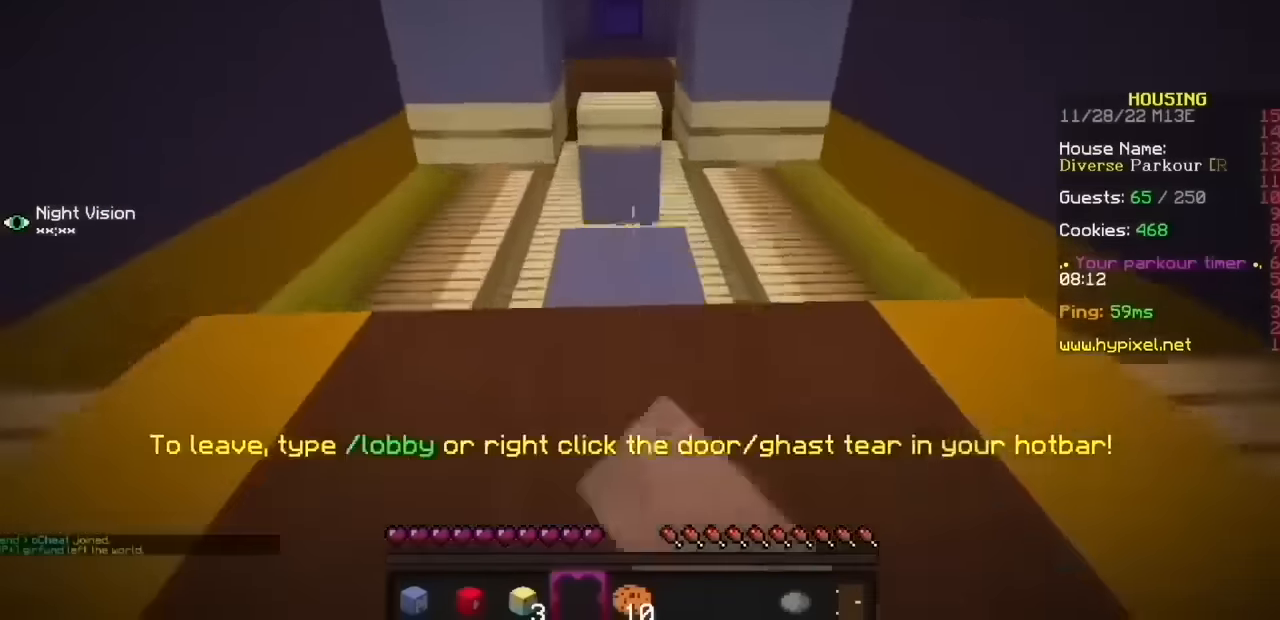
{"keys": [], "mouse": [], "events": [[167, "mouse_left", "up"]]}
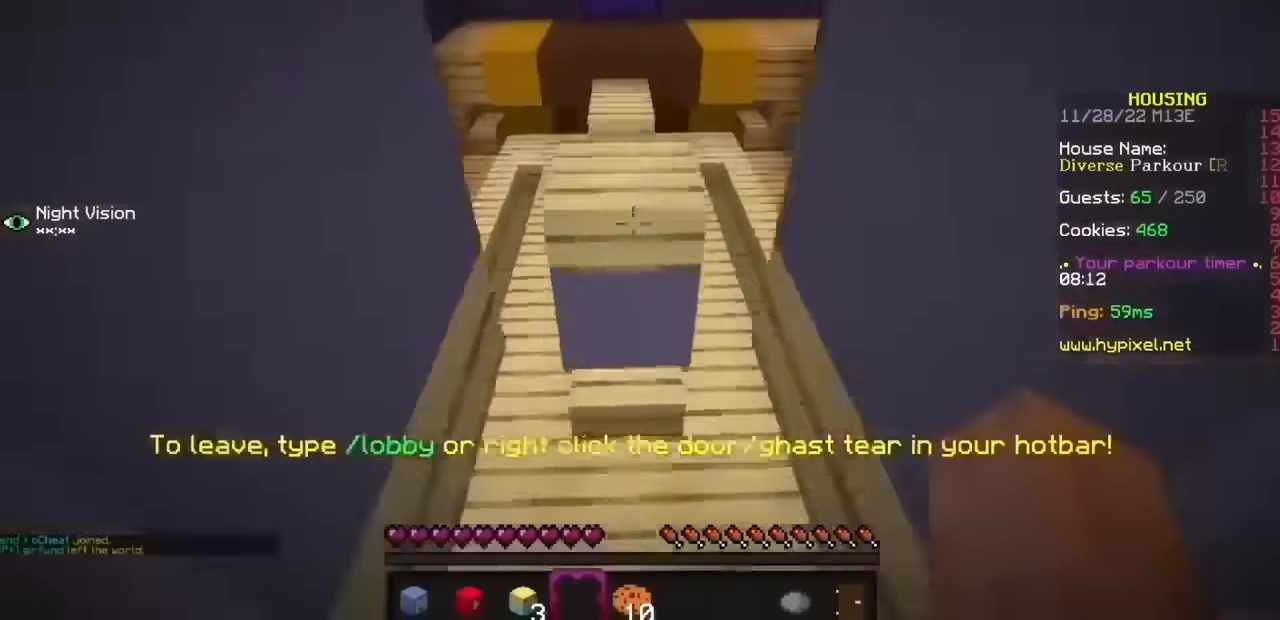
{"keys": [], "mouse": [], "events": []}
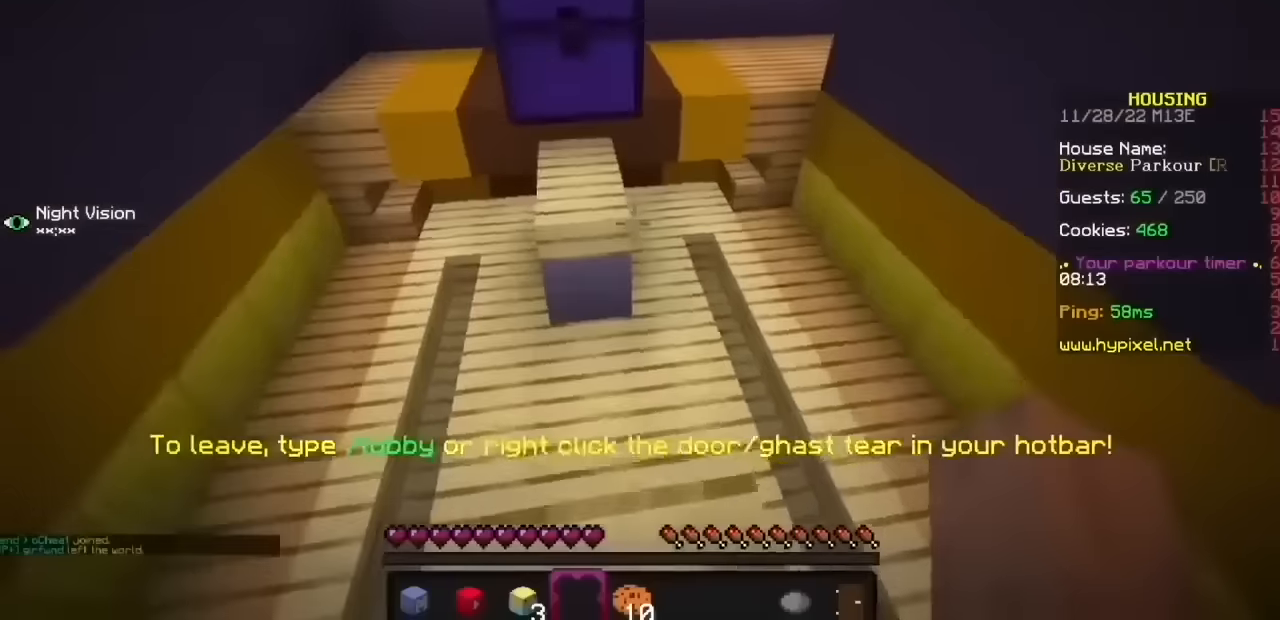
{"keys": [], "mouse": [], "events": []}
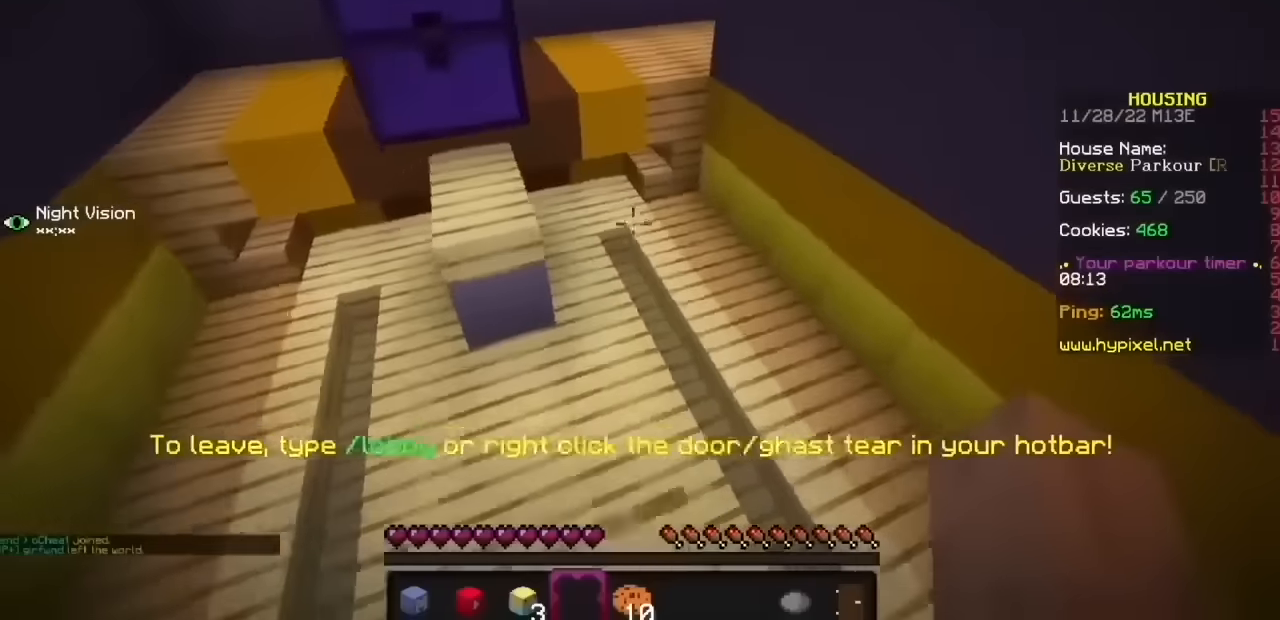
{"keys": [], "mouse": [], "events": []}
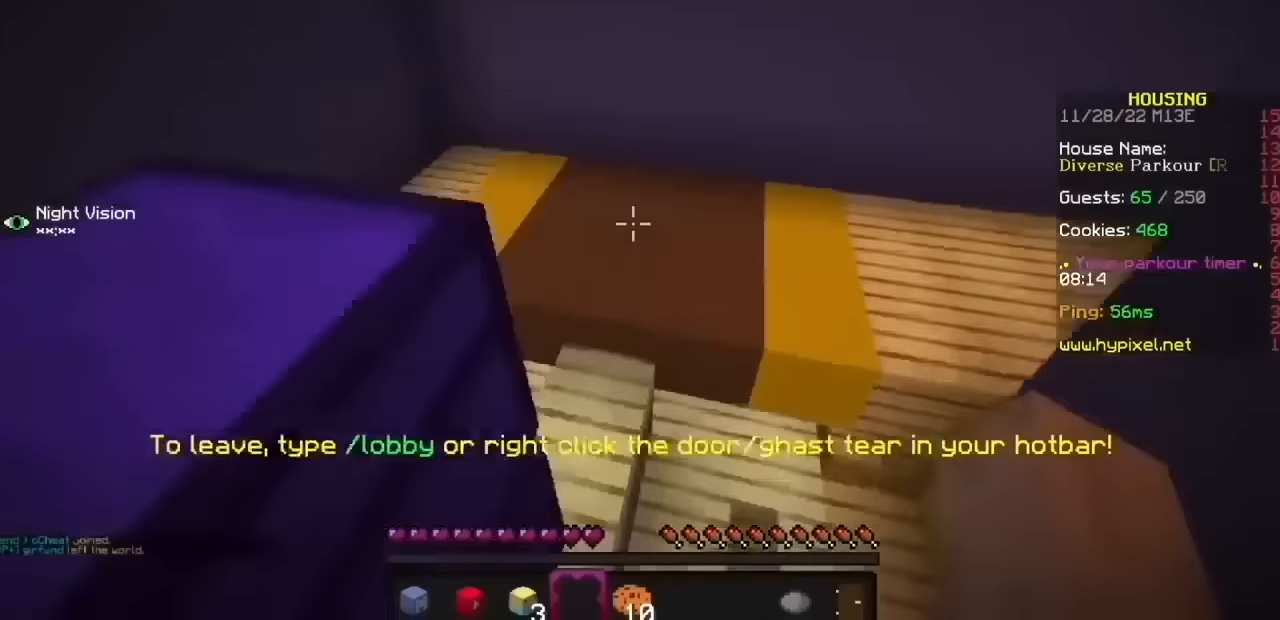
{"keys": [], "mouse": [], "events": []}
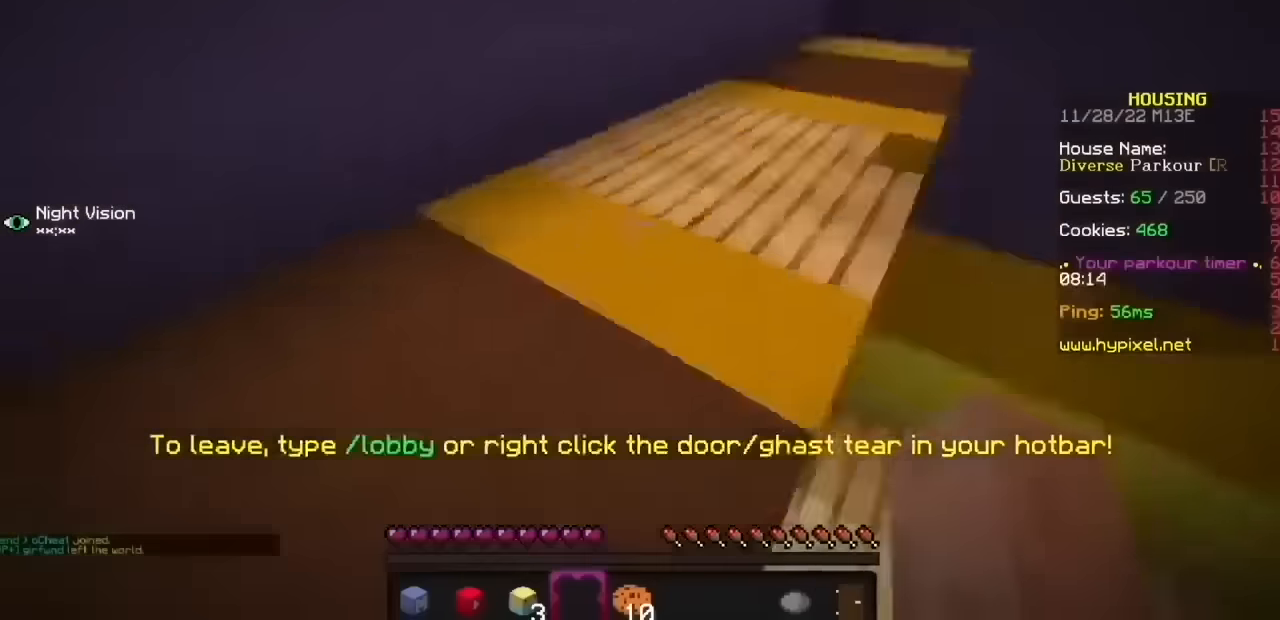
{"keys": [], "mouse": [], "events": []}
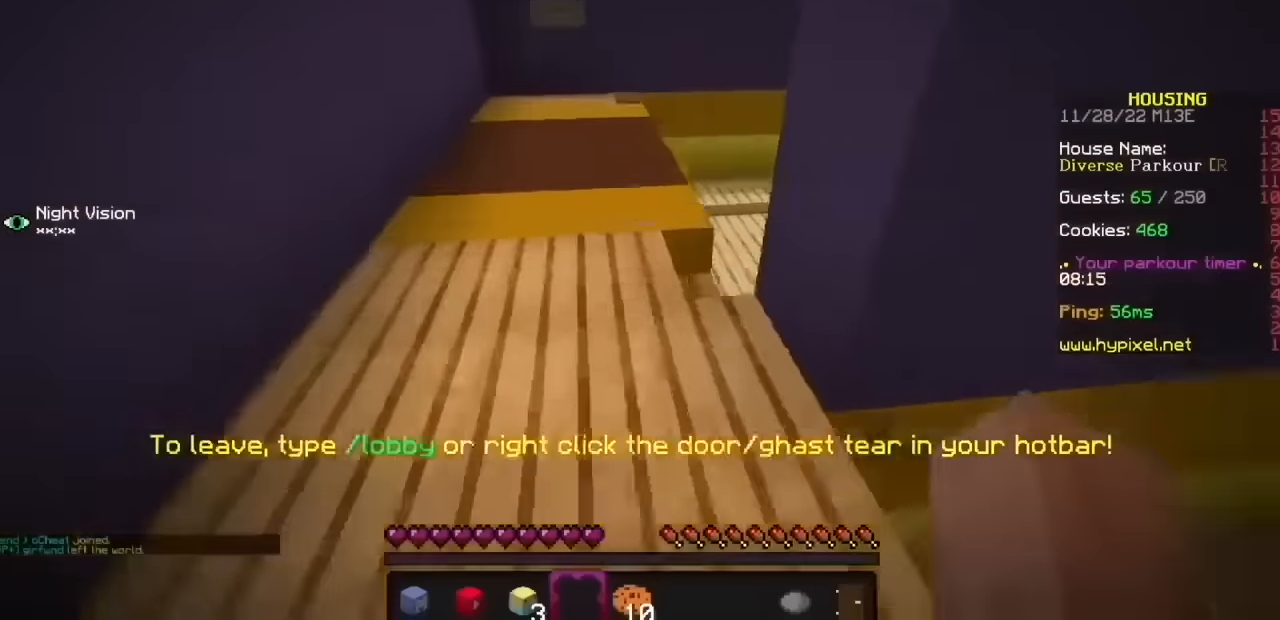
{"keys": [], "mouse": [], "events": [[267, "mouse_left", "down"], [367, "mouse_left", "up"]]}
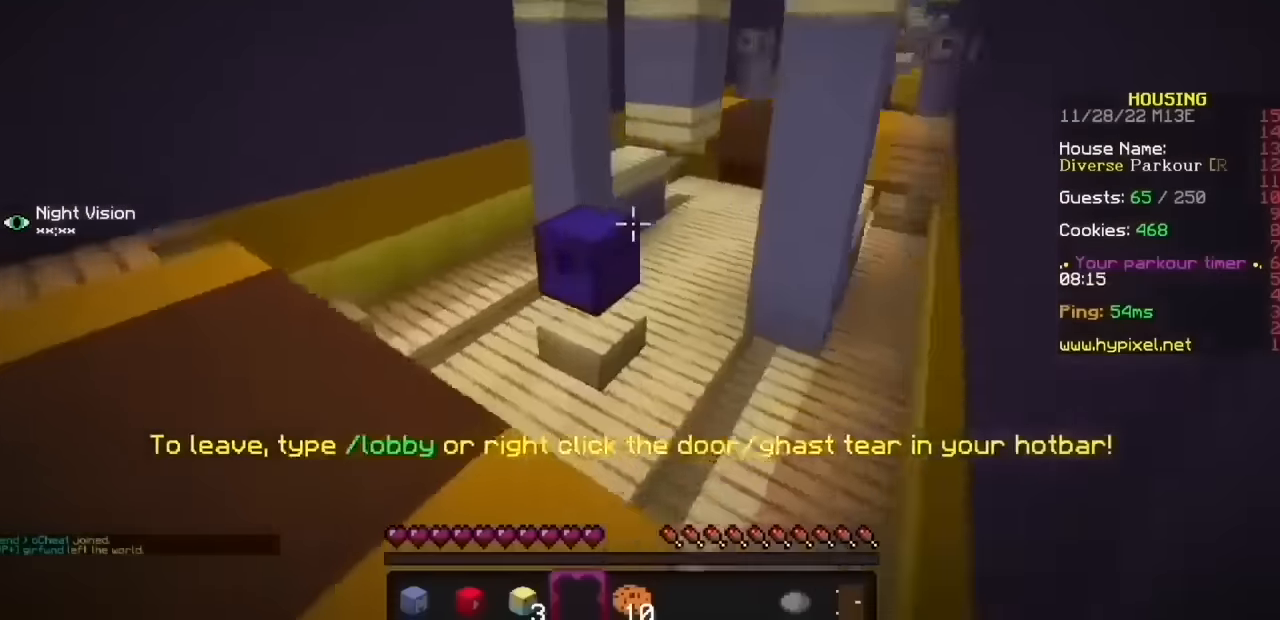
{"keys": [], "mouse": [], "events": []}
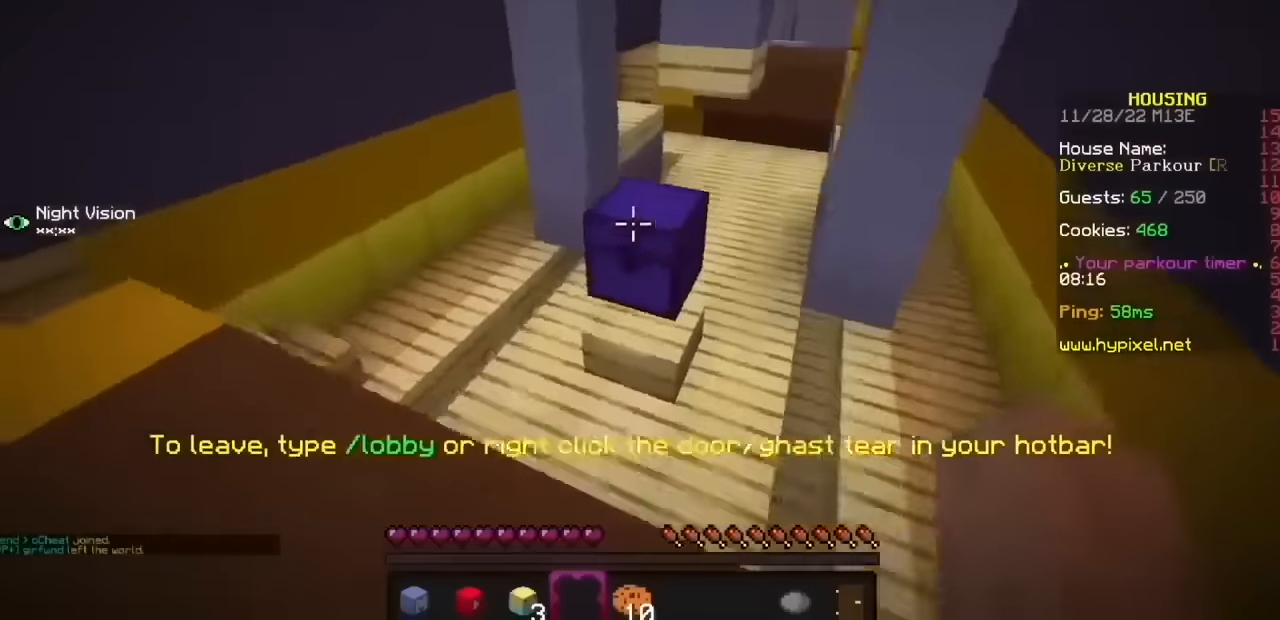
{"keys": [], "mouse": [], "events": []}
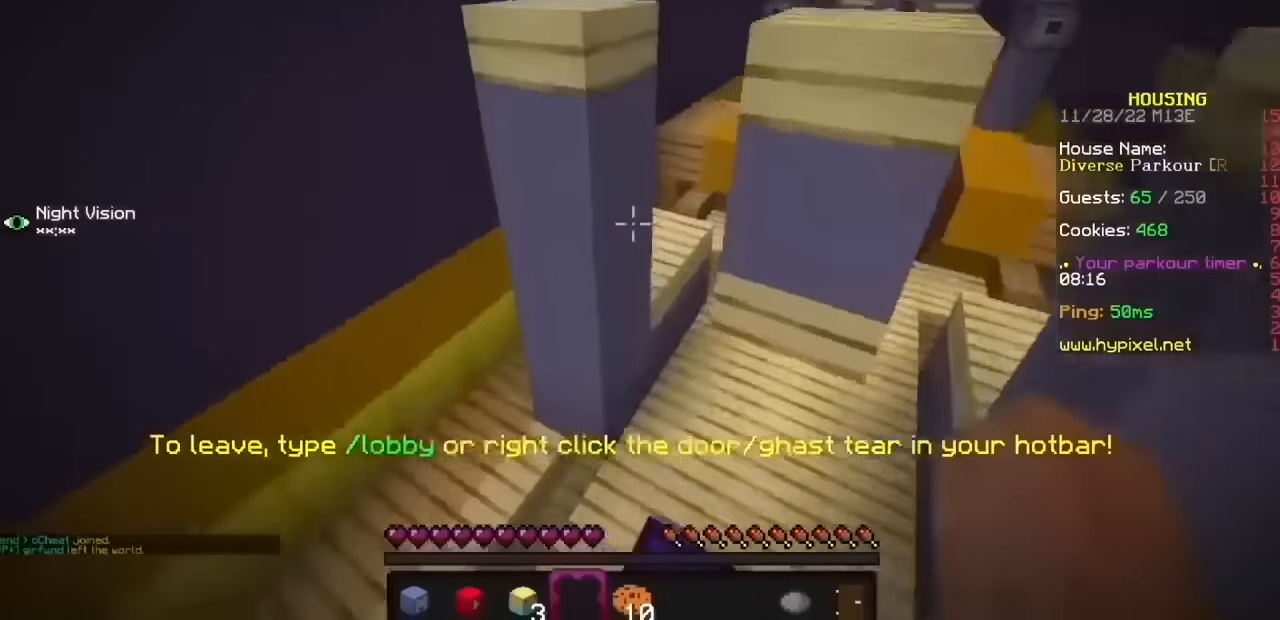
{"keys": [], "mouse": [], "events": []}
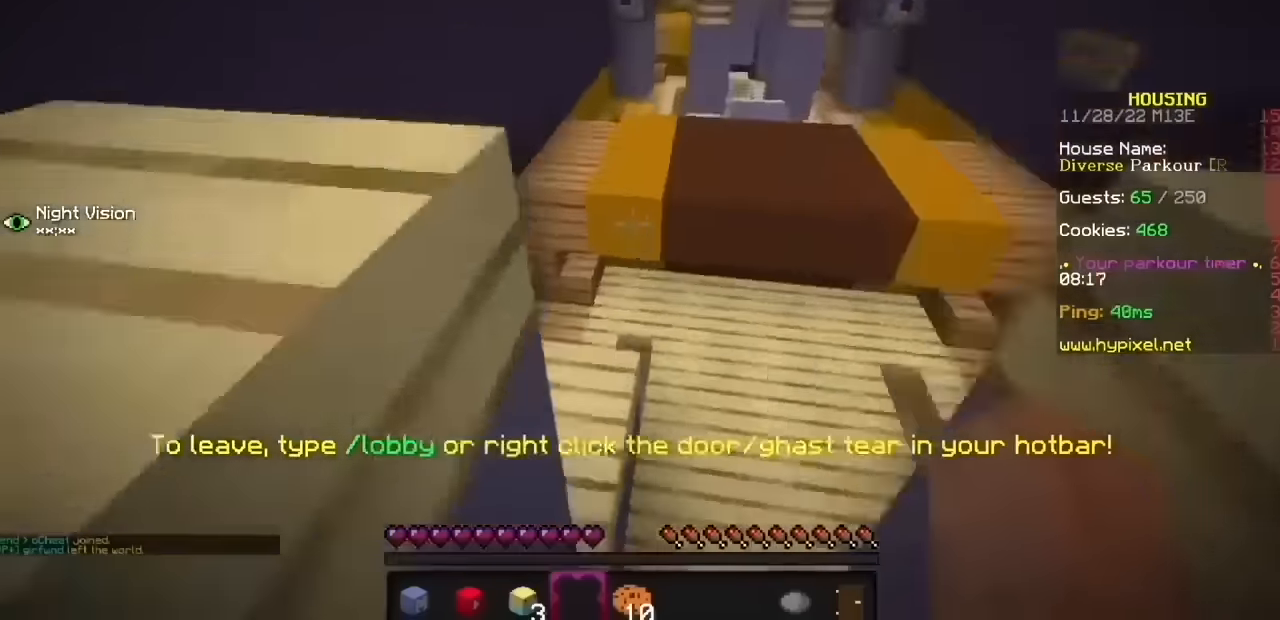
{"keys": [], "mouse": [], "events": []}
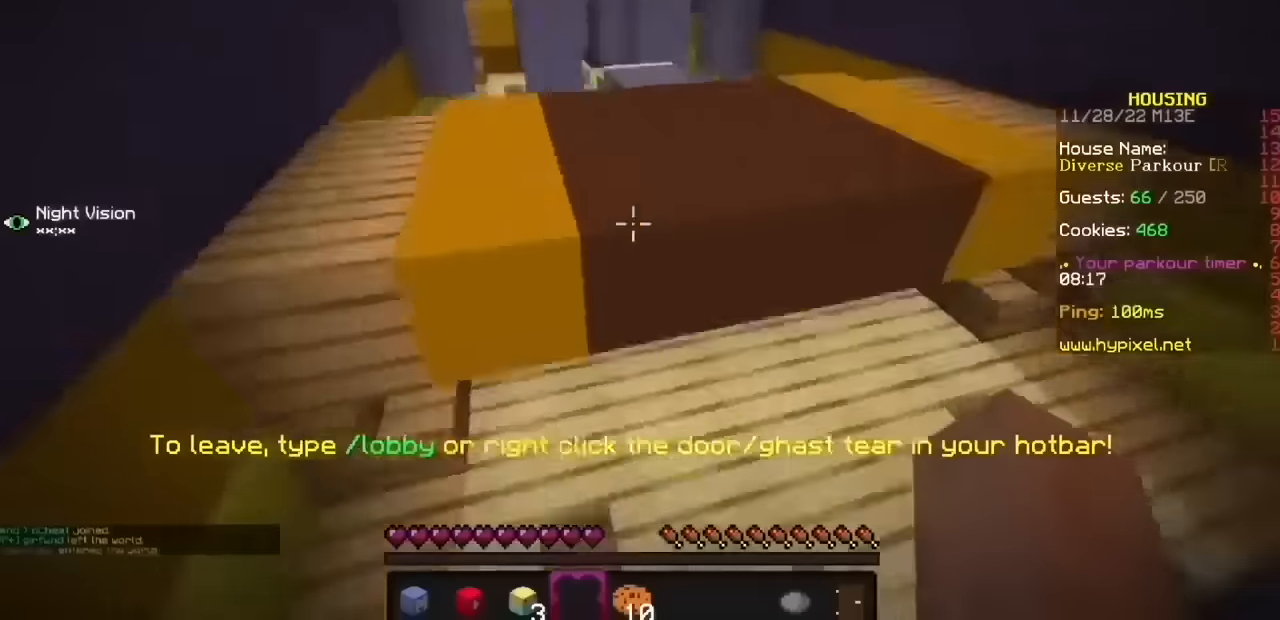
{"keys": [], "mouse": [], "events": []}
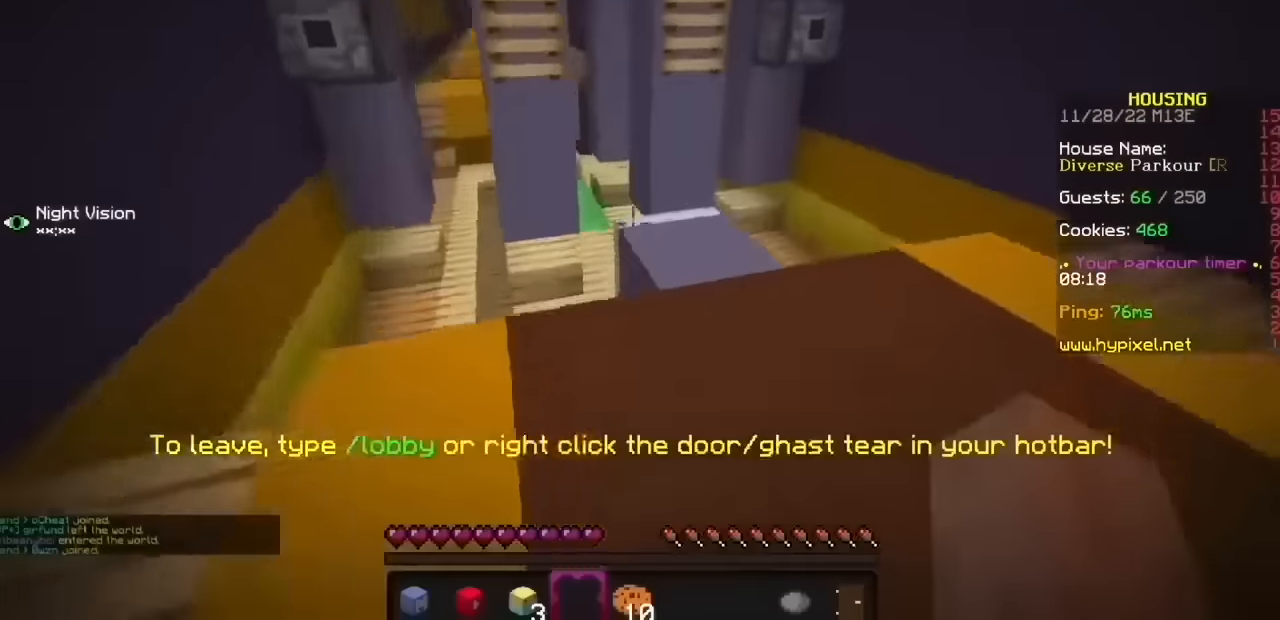
{"keys": [], "mouse": [], "events": [[133, "mouse_left", "down"], [234, "mouse_left", "up"], [334, "mouse_left", "down"], [400, "mouse_left", "up"]]}